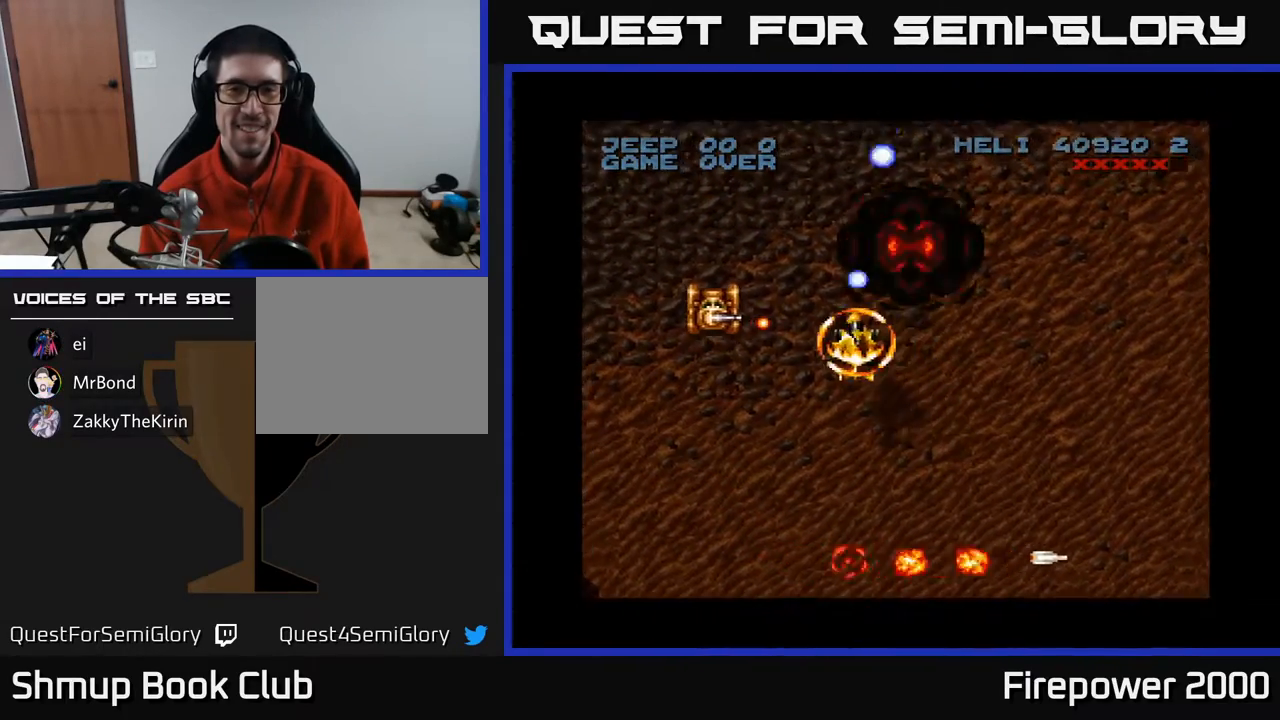
Gameplay with a controller (Xbox layout); each line is a JSON object with the inputs held at the frame after it. "events" lists button and stick changes between this image and that frame as [ms after this image, input, new state], when the widget could be followed in between. Not read: left_stick right_stick.
{"buttons": ["A", "DPAD_DOWN"], "events": [[300, "DPAD_DOWN", "down"], [367, "DPAD_LEFT", "up"]]}
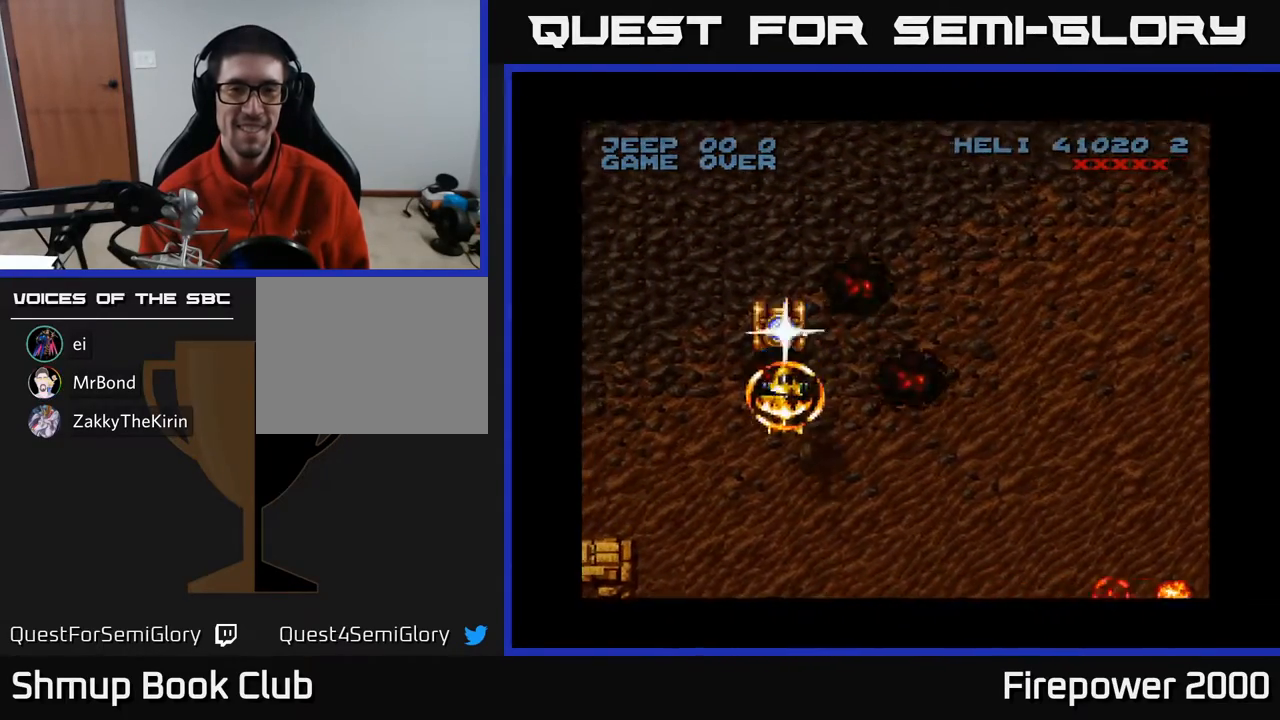
{"buttons": ["A", "DPAD_DOWN"], "events": []}
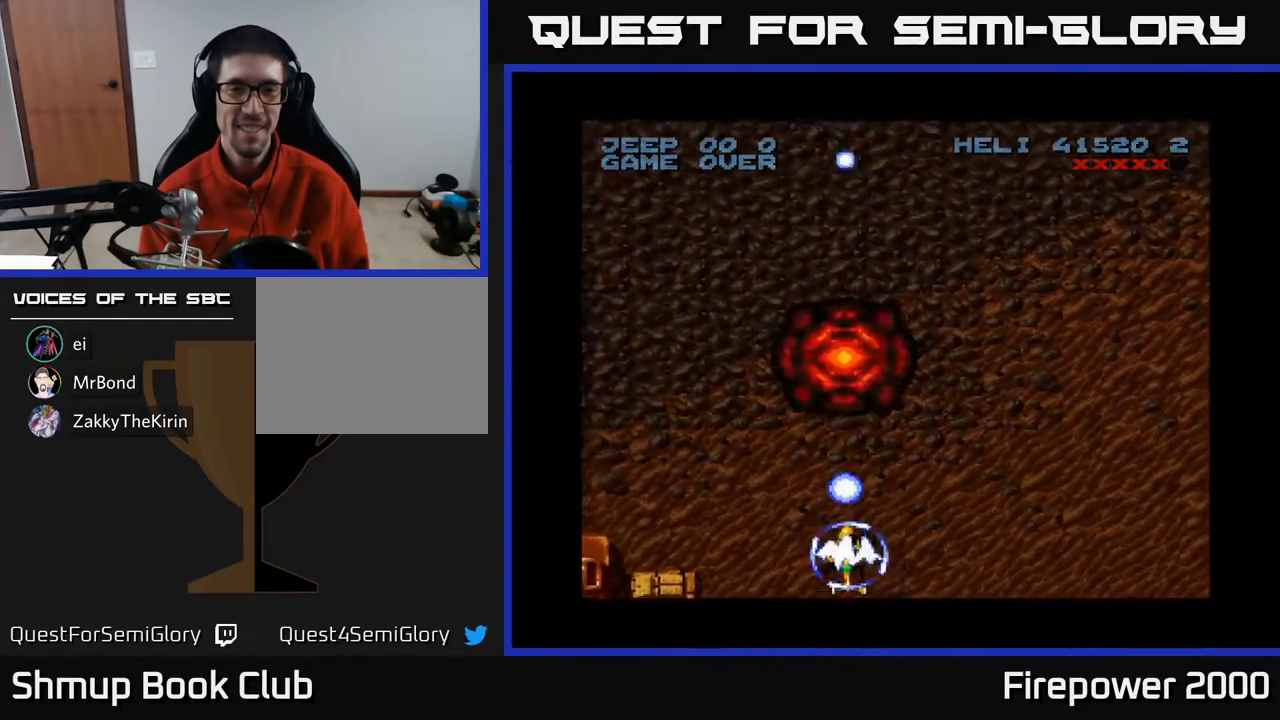
{"buttons": ["A", "DPAD_LEFT"], "events": [[67, "DPAD_LEFT", "down"], [83, "DPAD_DOWN", "up"]]}
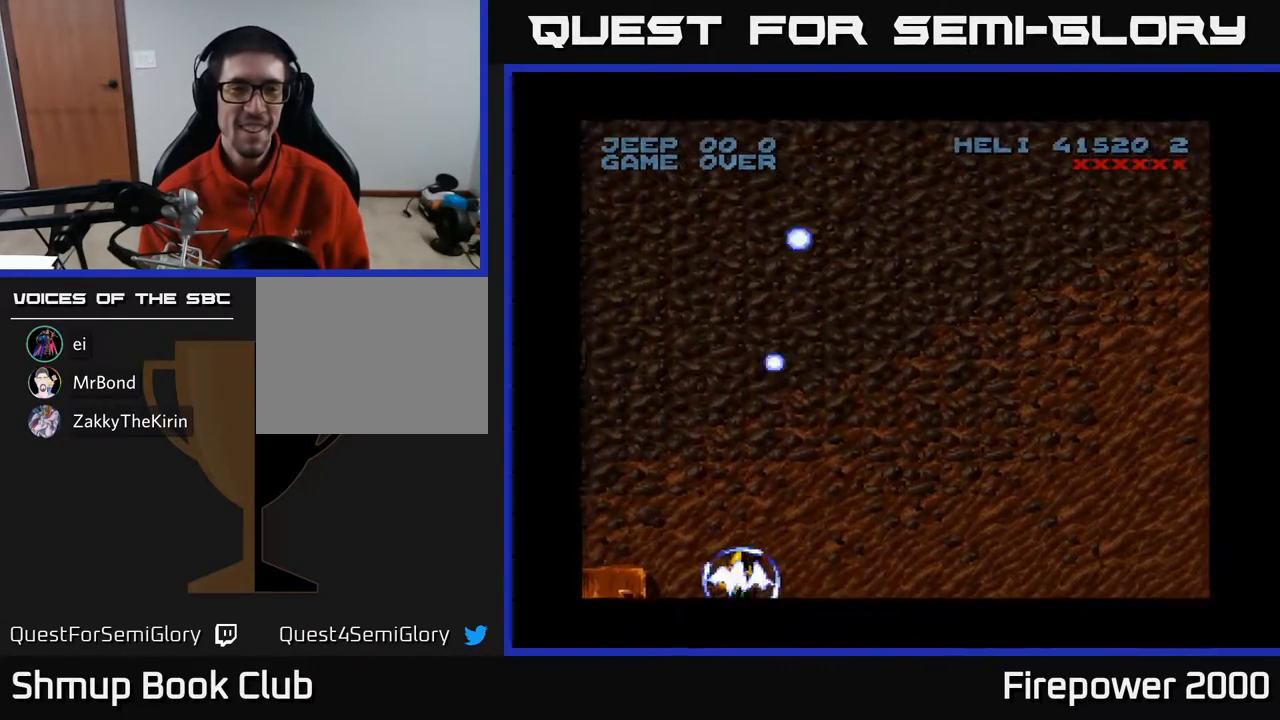
{"buttons": ["A", "DPAD_RIGHT"], "events": [[350, "DPAD_LEFT", "up"], [367, "DPAD_RIGHT", "down"]]}
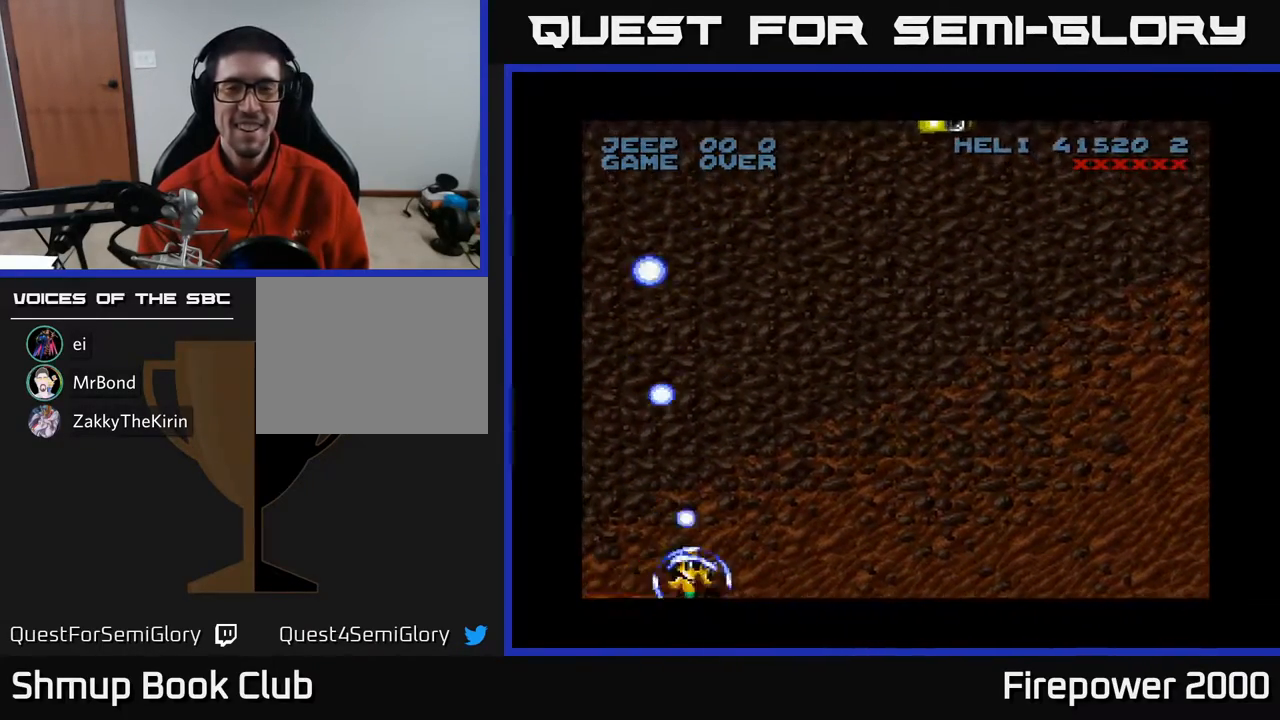
{"buttons": ["A", "DPAD_RIGHT"], "events": []}
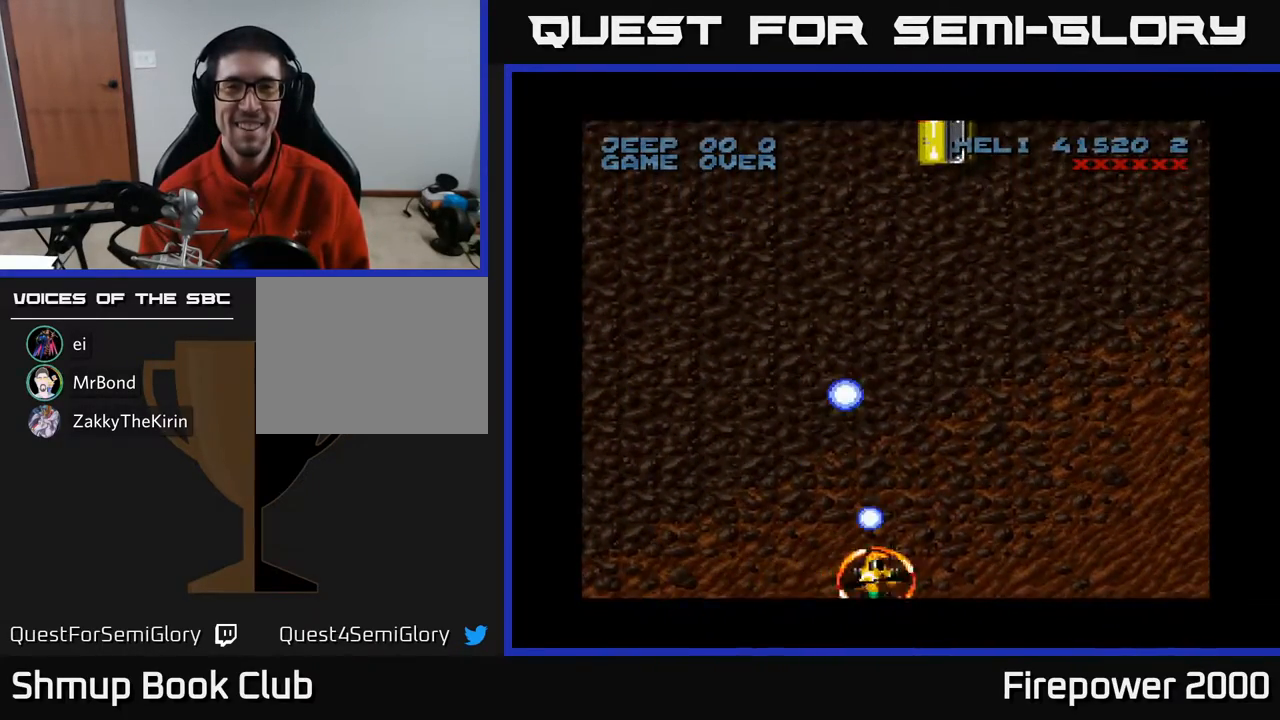
{"buttons": ["A", "DPAD_UP"], "events": [[100, "DPAD_RIGHT", "up"], [100, "DPAD_UP", "down"]]}
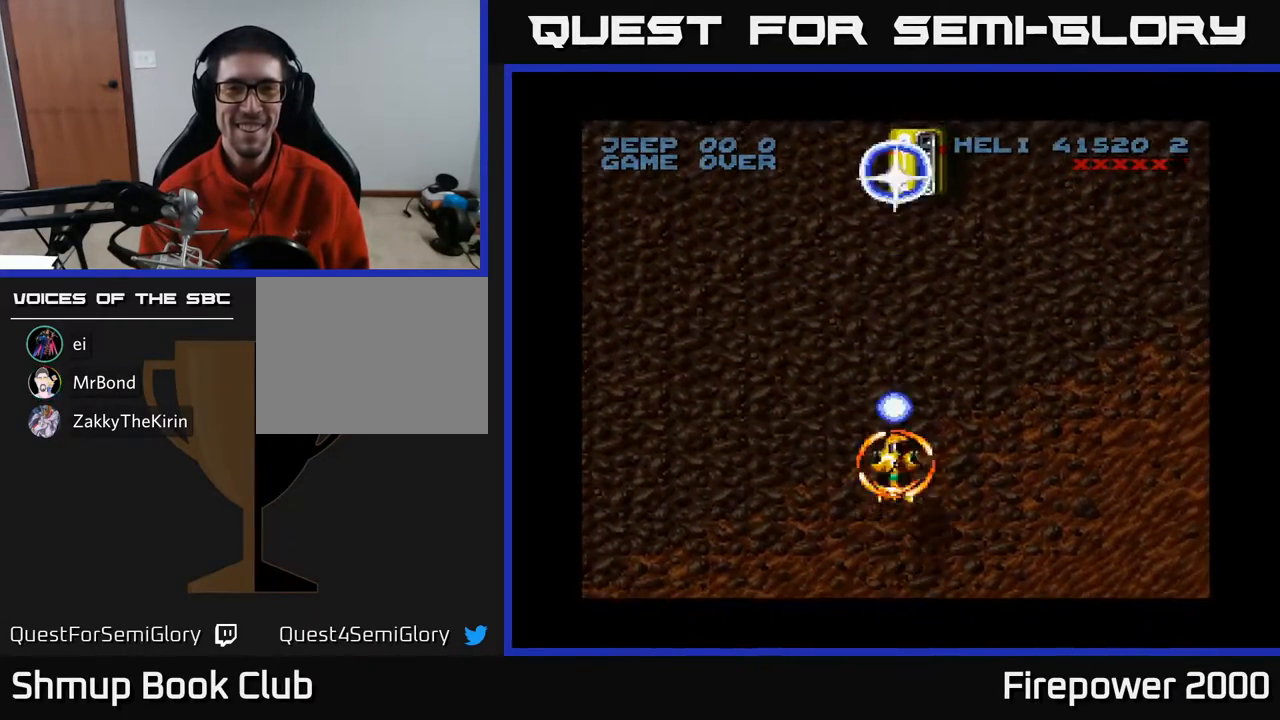
{"buttons": ["A", "DPAD_UP"], "events": [[217, "DPAD_RIGHT", "down"], [283, "DPAD_RIGHT", "up"]]}
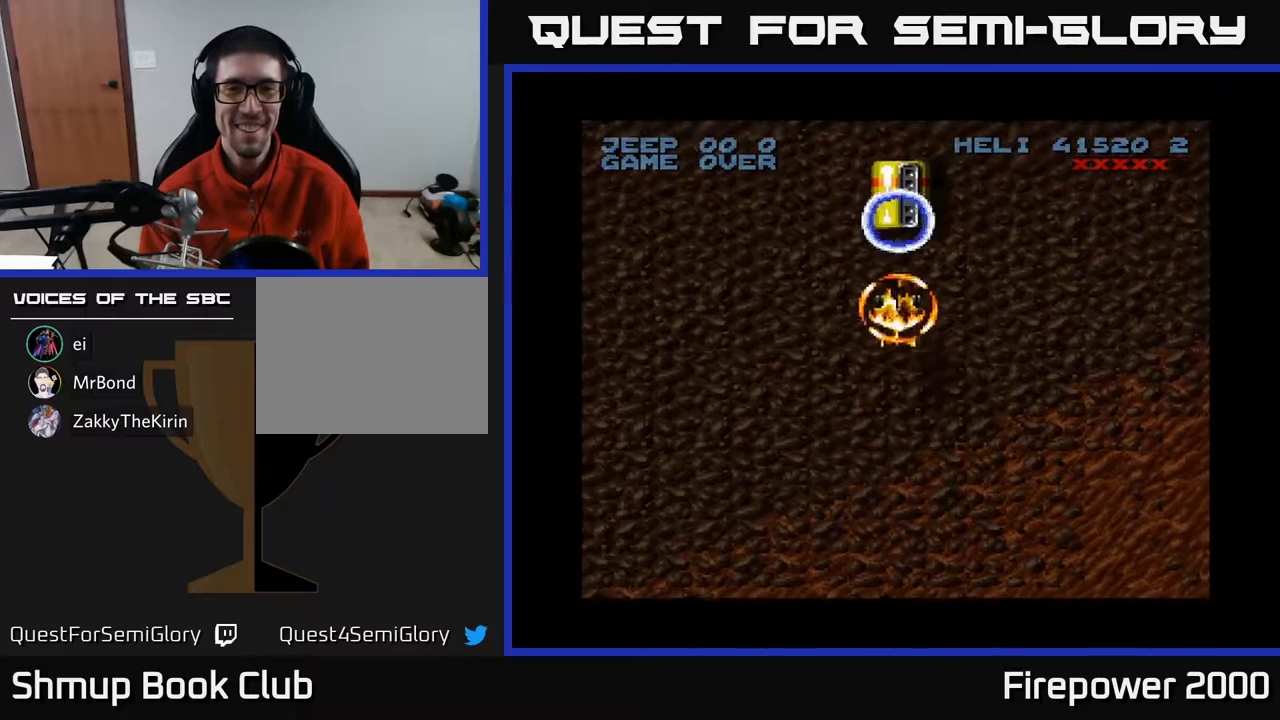
{"buttons": ["A", "DPAD_LEFT"], "events": [[383, "DPAD_UP", "up"], [450, "DPAD_LEFT", "down"]]}
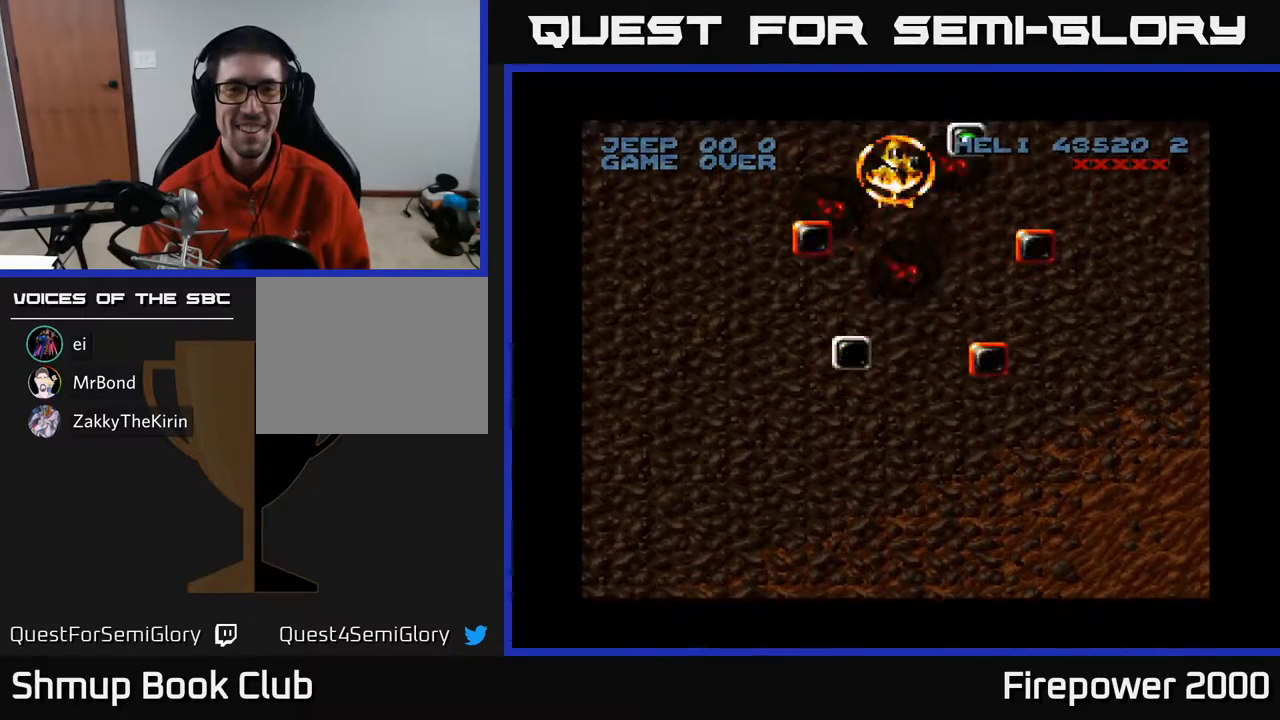
{"buttons": ["A", "DPAD_DOWN"], "events": [[150, "DPAD_DOWN", "down"], [267, "DPAD_LEFT", "up"], [350, "DPAD_RIGHT", "down"], [400, "DPAD_RIGHT", "up"]]}
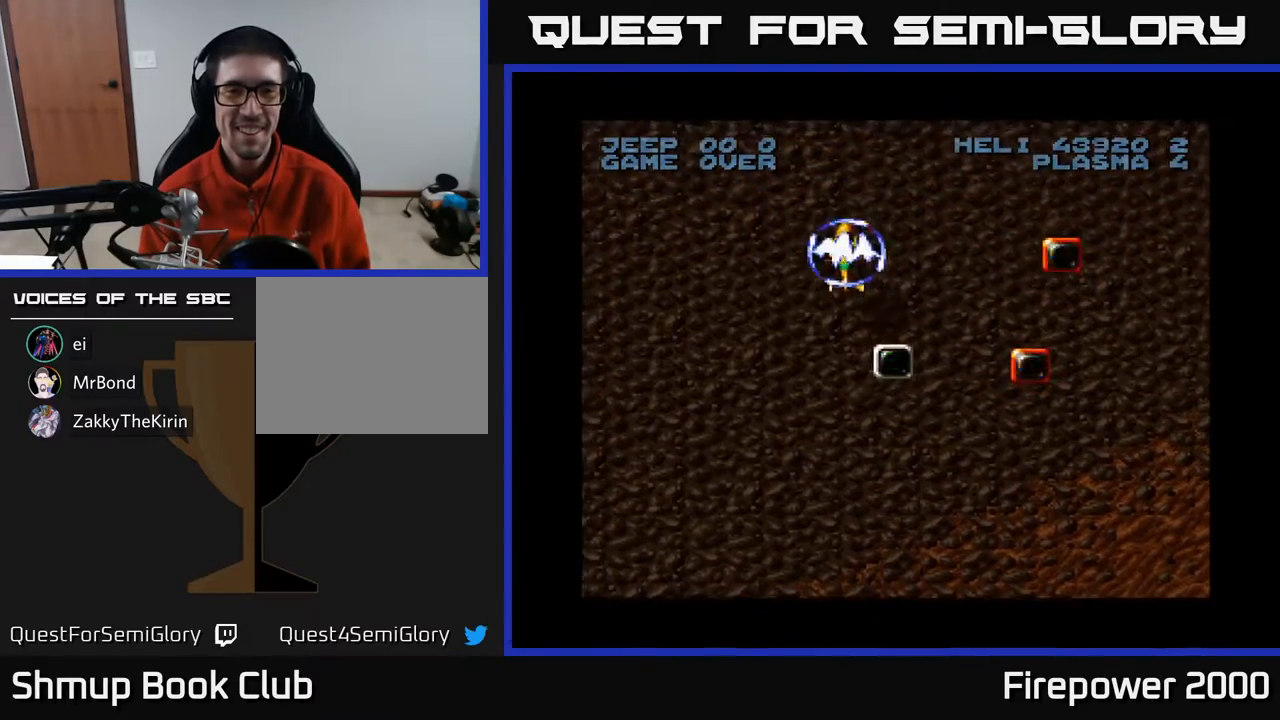
{"buttons": ["A", "DPAD_RIGHT"], "events": [[17, "DPAD_RIGHT", "down"], [117, "DPAD_RIGHT", "up"], [350, "DPAD_RIGHT", "down"], [433, "DPAD_DOWN", "up"]]}
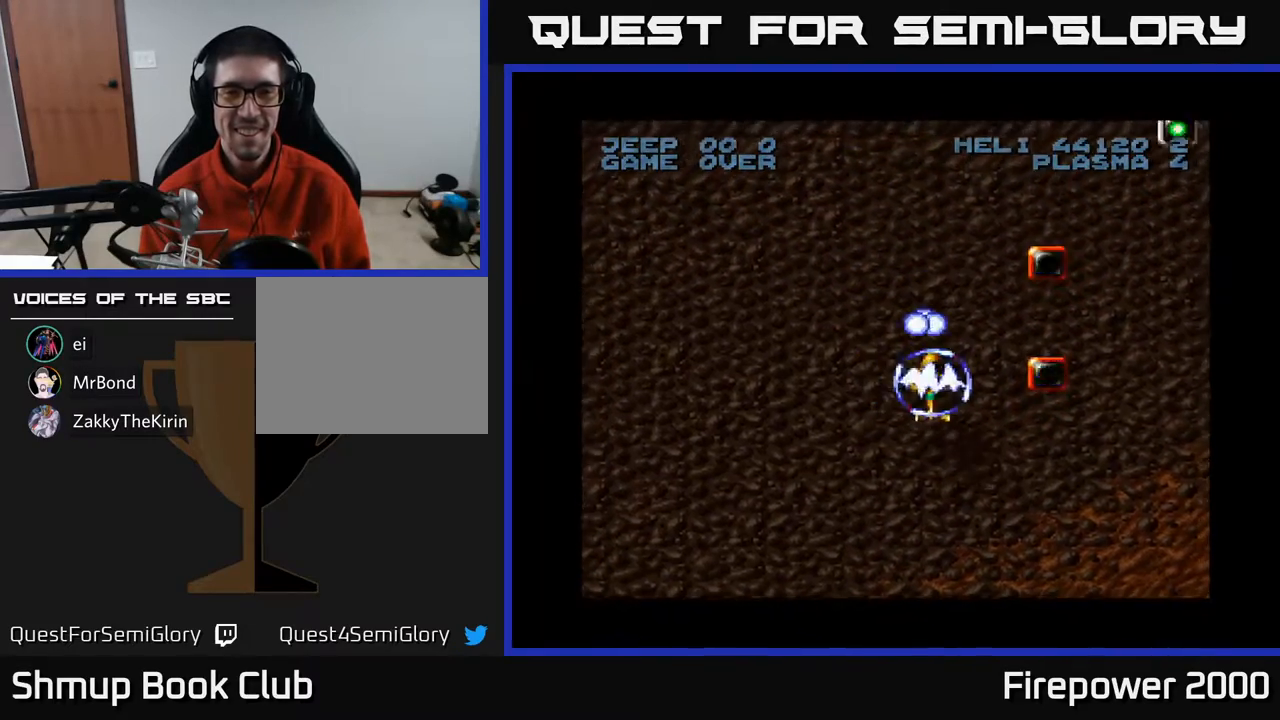
{"buttons": ["A", "DPAD_UP", "DPAD_LEFT"], "events": [[300, "DPAD_UP", "down"], [317, "DPAD_RIGHT", "up"], [400, "DPAD_LEFT", "down"]]}
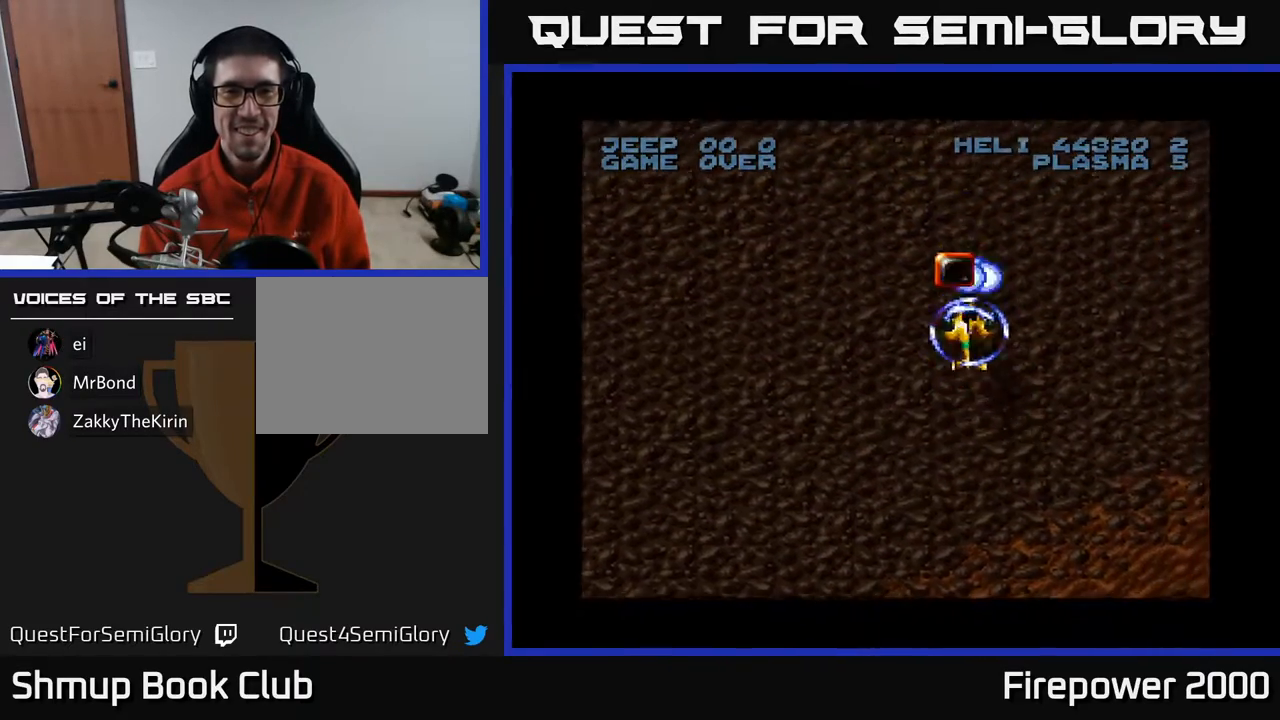
{"buttons": ["A", "DPAD_DOWN", "DPAD_RIGHT"], "events": [[17, "DPAD_LEFT", "up"], [67, "DPAD_UP", "up"], [83, "DPAD_RIGHT", "down"], [150, "DPAD_DOWN", "down"]]}
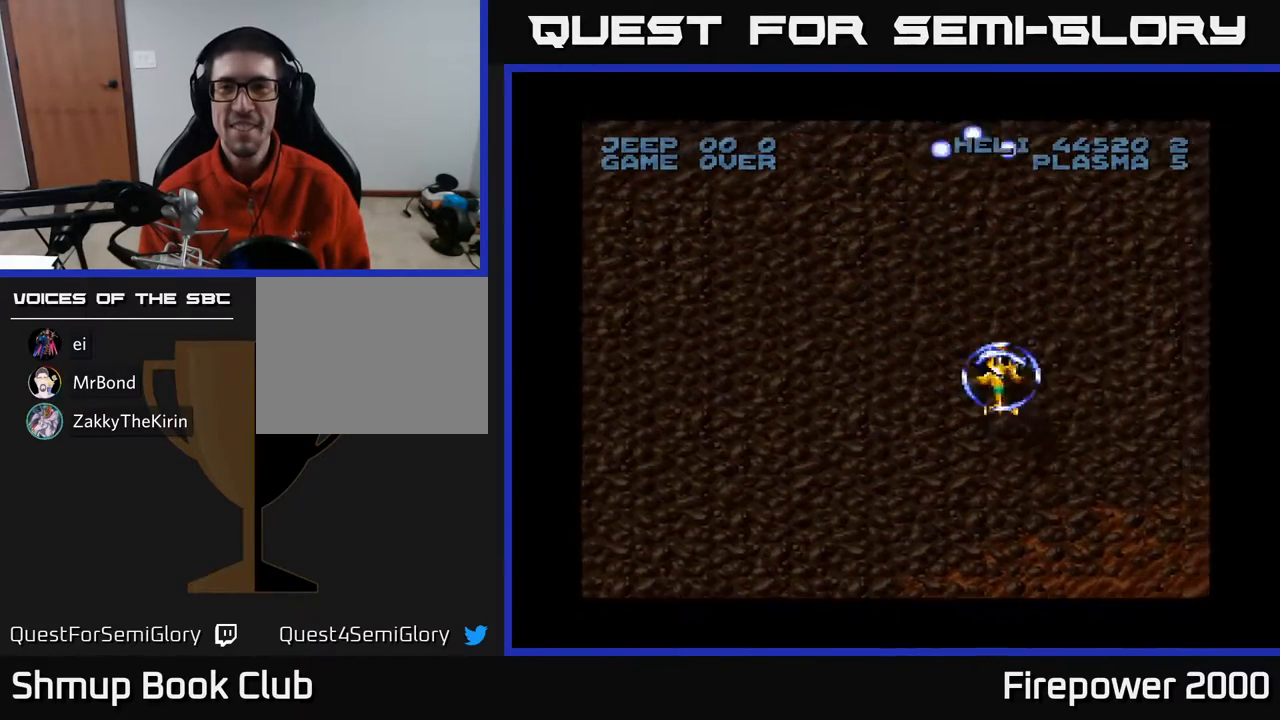
{"buttons": ["A", "DPAD_DOWN", "DPAD_RIGHT"], "events": []}
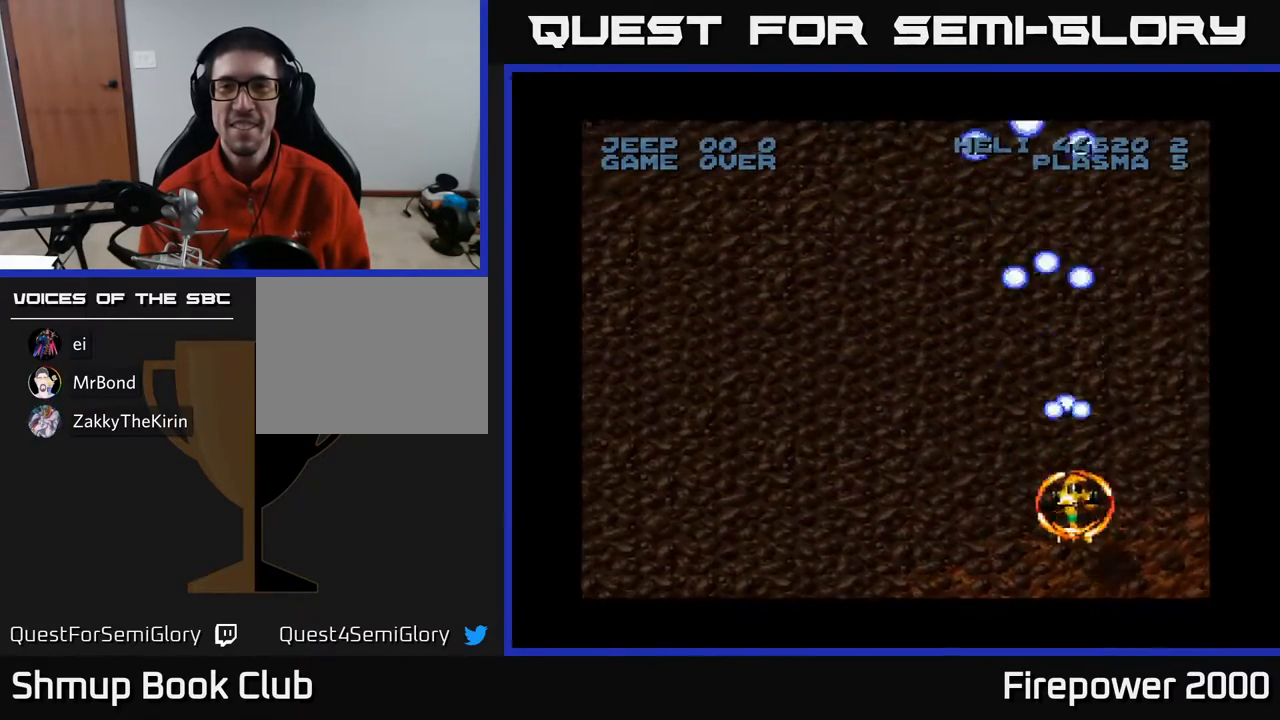
{"buttons": ["A"], "events": [[467, "DPAD_RIGHT", "up"], [483, "DPAD_DOWN", "up"]]}
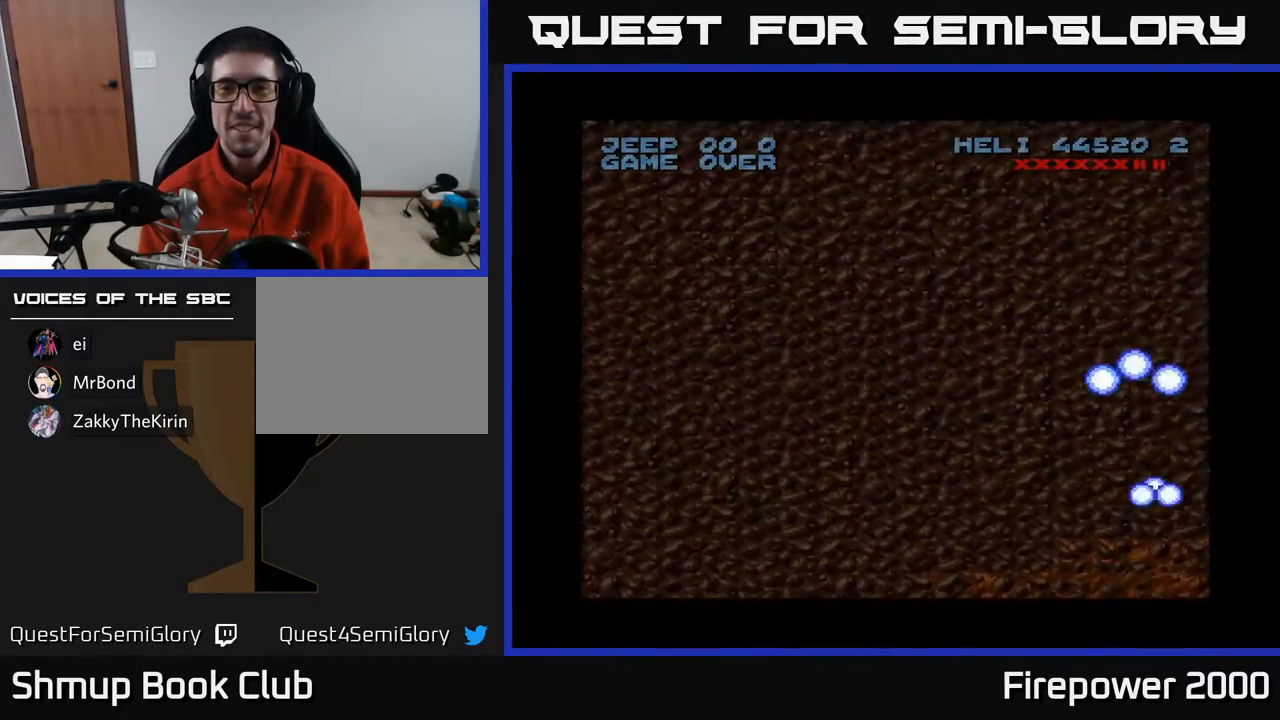
{"buttons": ["A", "DPAD_LEFT"], "events": [[17, "DPAD_LEFT", "down"]]}
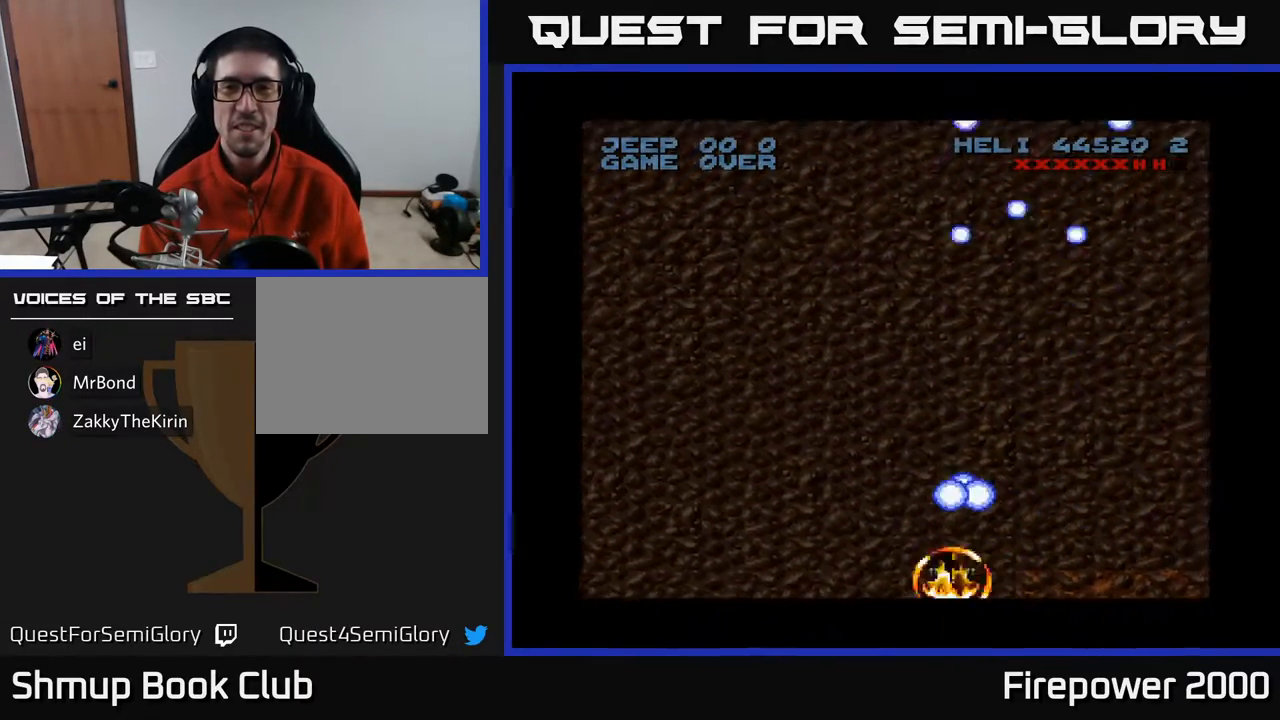
{"buttons": ["A", "DPAD_LEFT"], "events": []}
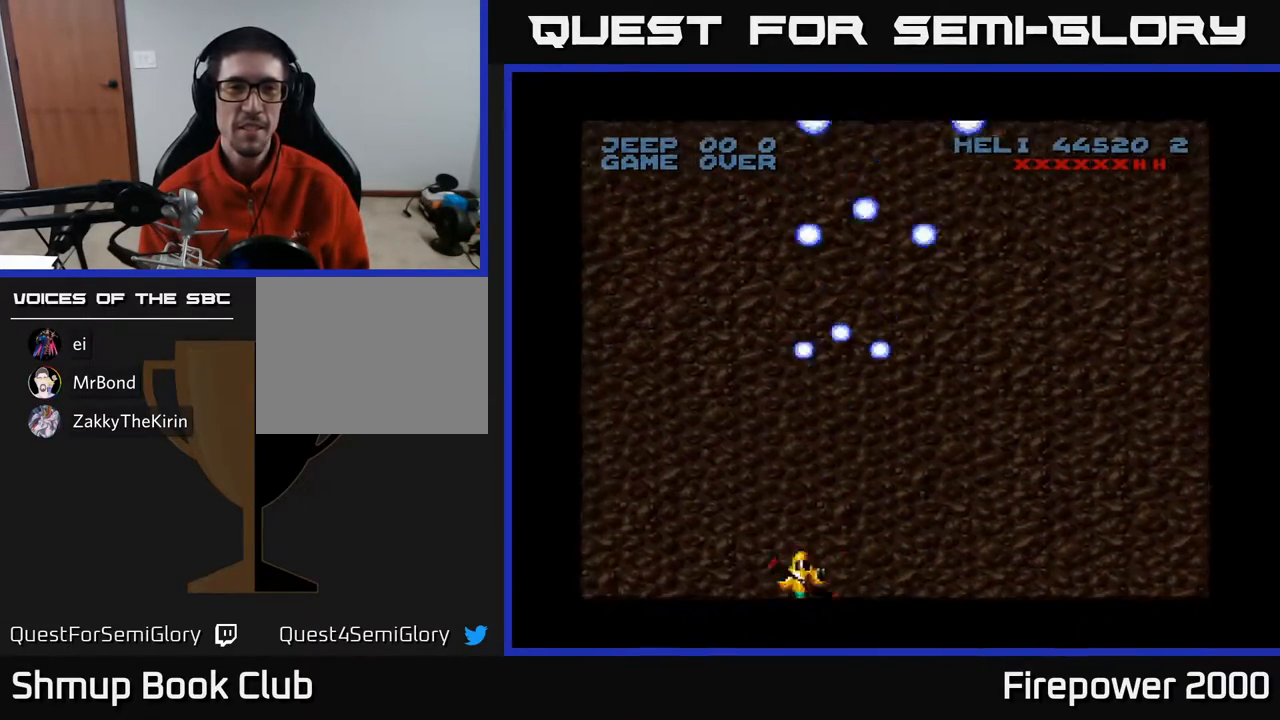
{"buttons": ["A", "DPAD_LEFT"], "events": []}
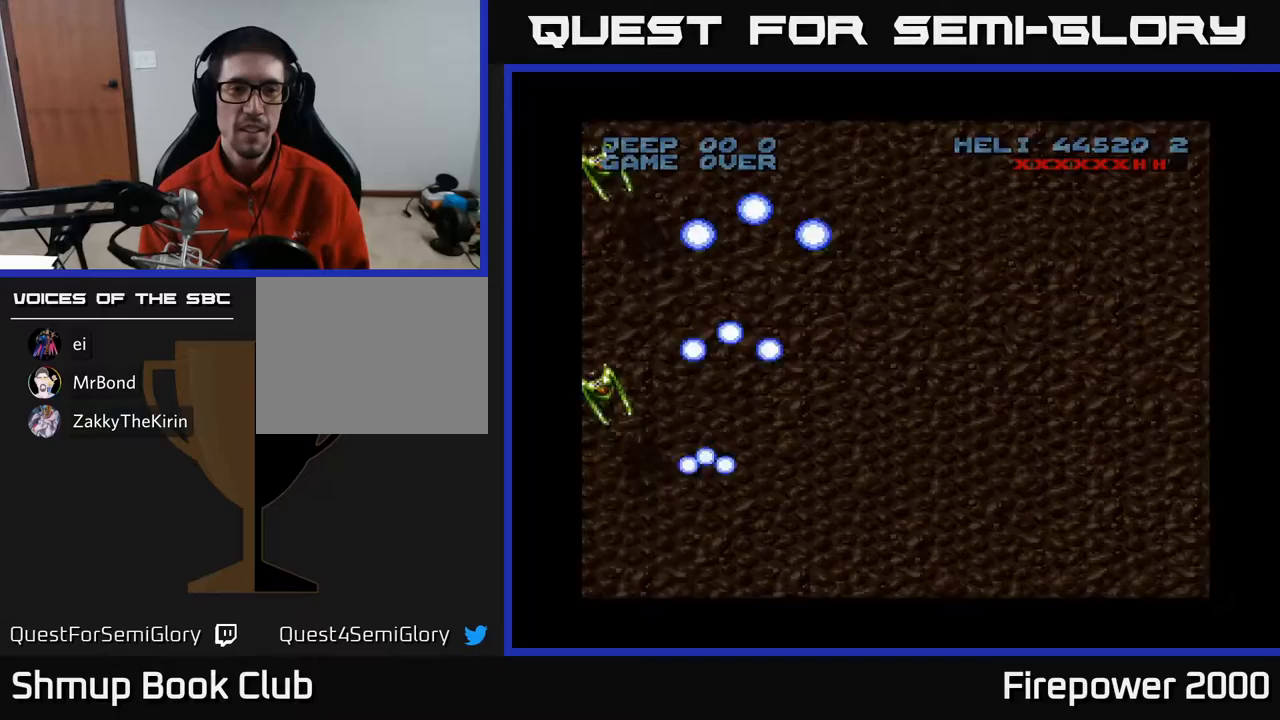
{"buttons": ["A", "DPAD_RIGHT"], "events": [[283, "DPAD_LEFT", "up"], [467, "DPAD_RIGHT", "down"]]}
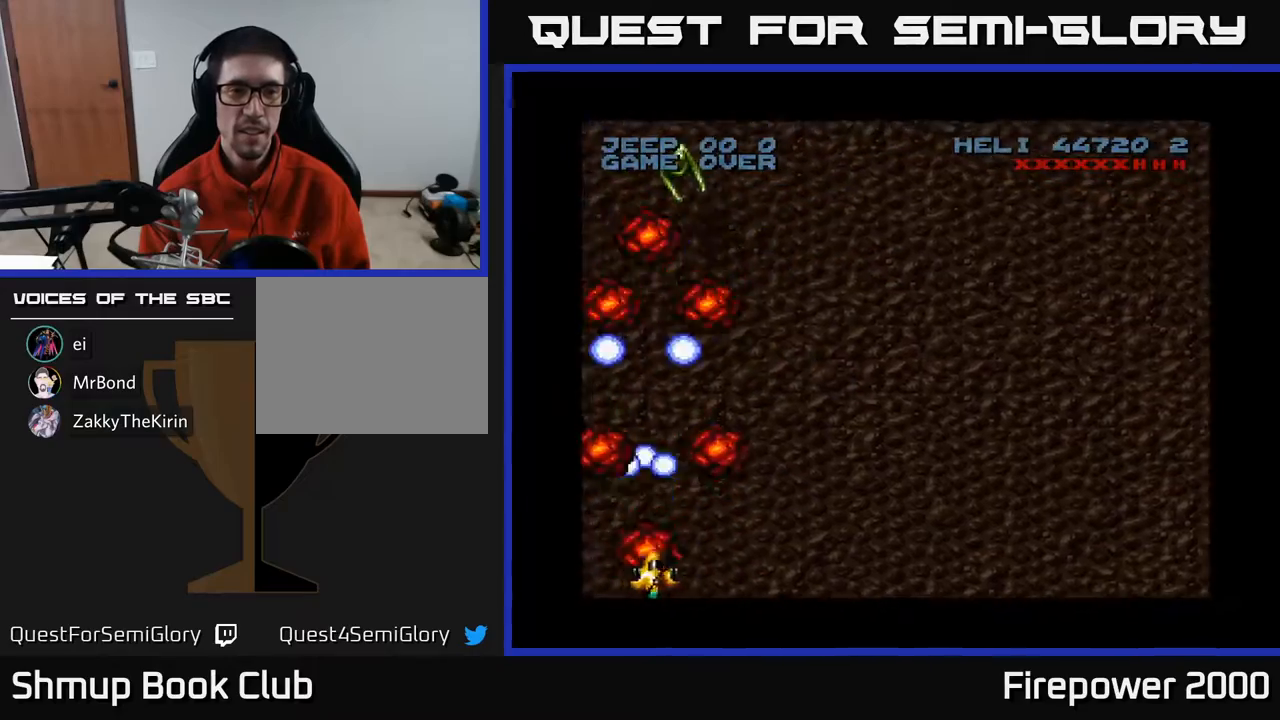
{"buttons": ["A", "DPAD_RIGHT"], "events": [[83, "DPAD_RIGHT", "up"], [417, "DPAD_RIGHT", "down"]]}
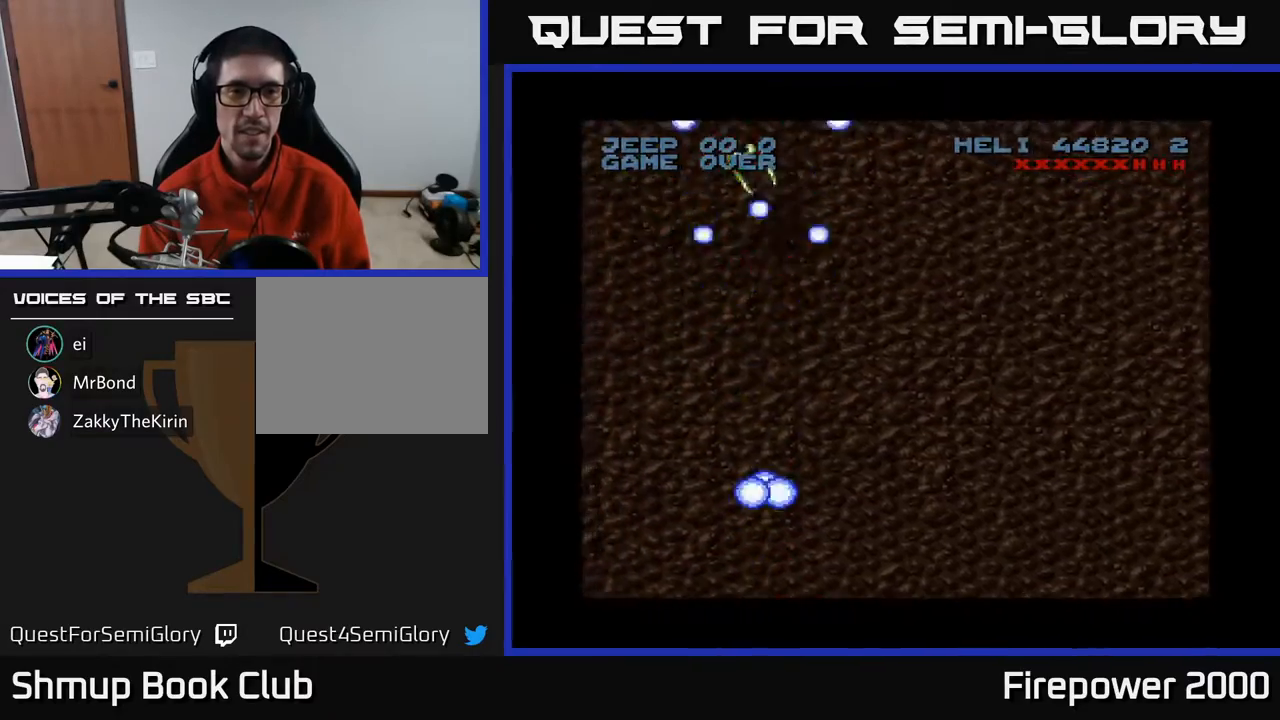
{"buttons": ["A", "DPAD_LEFT"], "events": [[200, "DPAD_RIGHT", "up"], [283, "DPAD_LEFT", "down"]]}
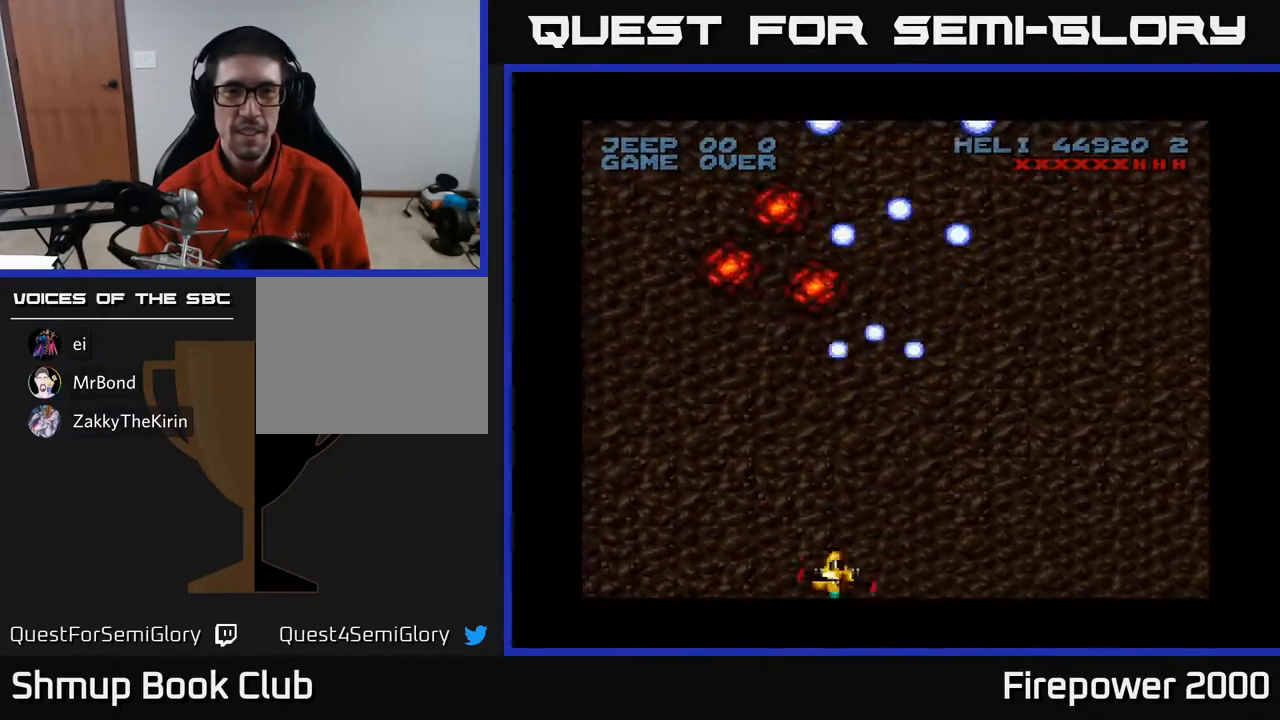
{"buttons": ["A", "DPAD_RIGHT"], "events": [[33, "DPAD_LEFT", "up"], [83, "DPAD_RIGHT", "down"]]}
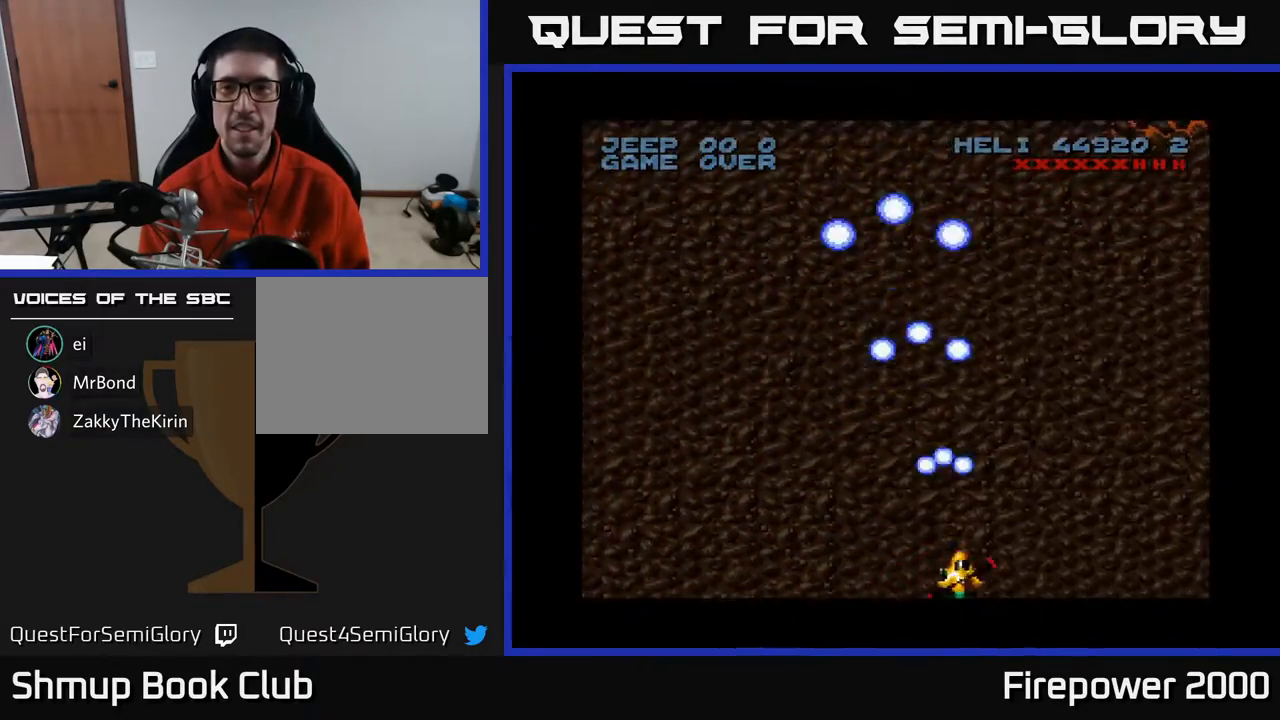
{"buttons": ["A", "DPAD_RIGHT"], "events": []}
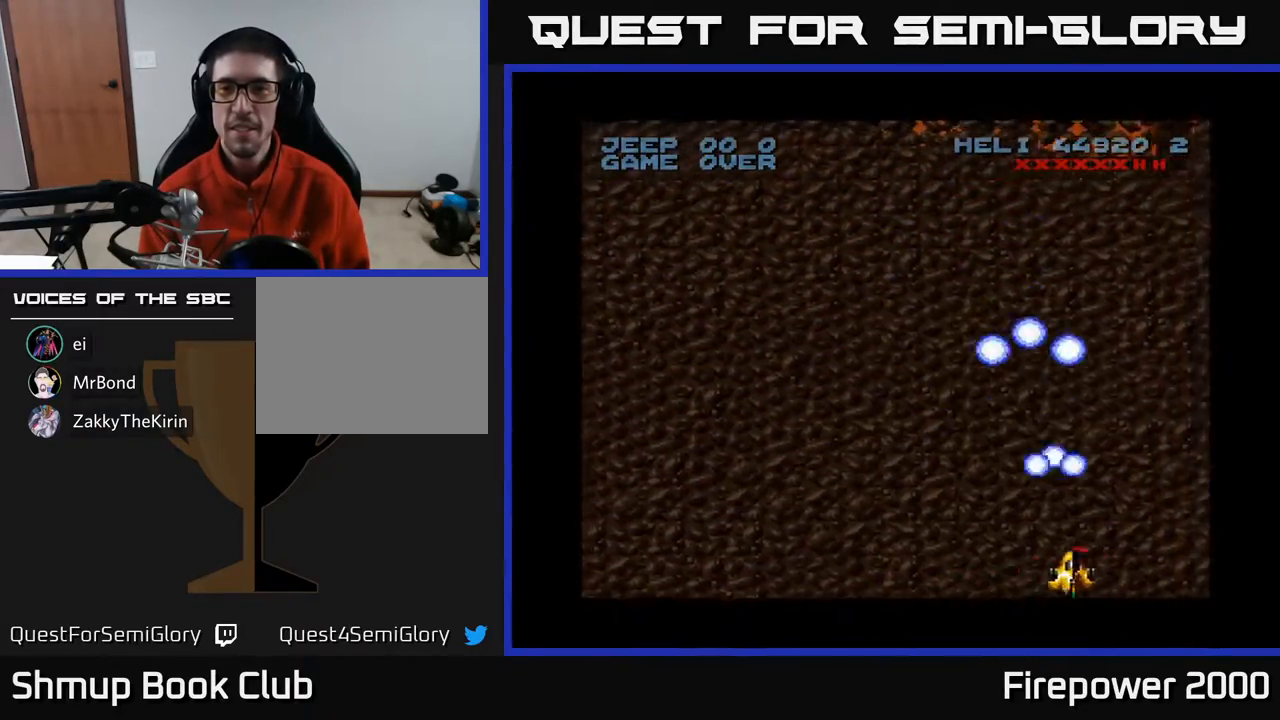
{"buttons": ["A"], "events": [[283, "DPAD_RIGHT", "up"], [333, "DPAD_LEFT", "down"], [483, "DPAD_LEFT", "up"]]}
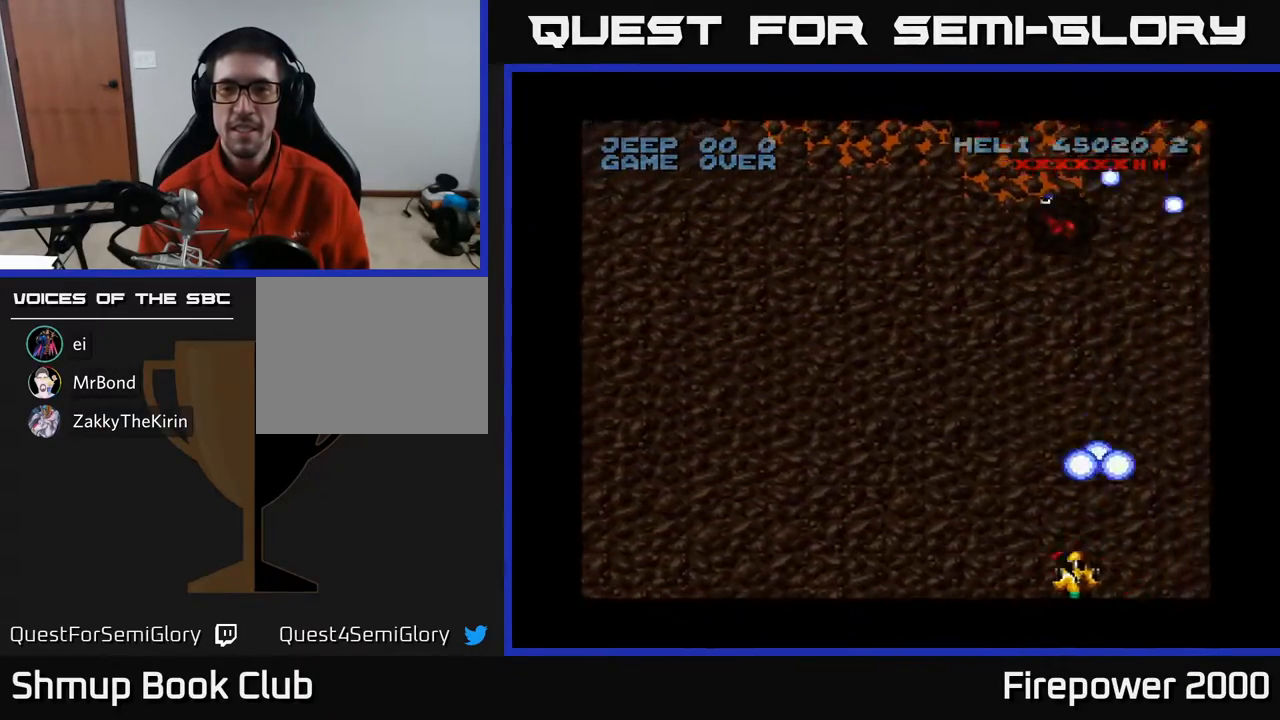
{"buttons": ["A"], "events": []}
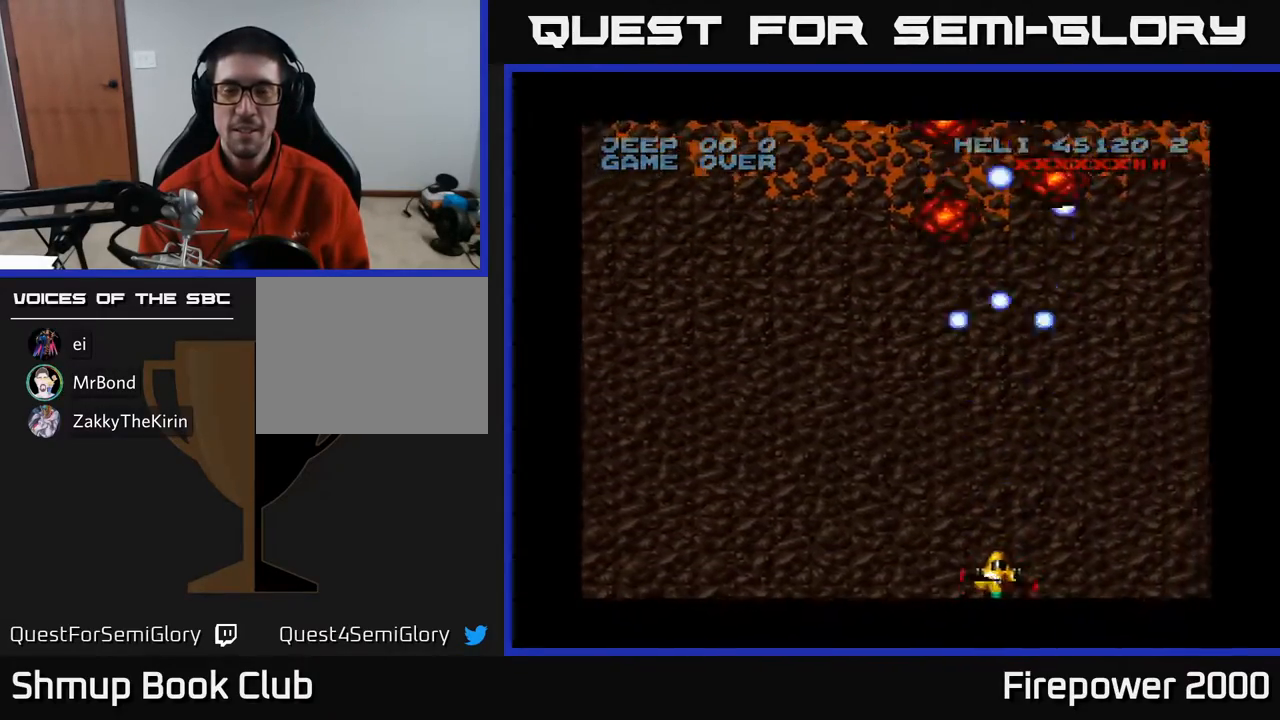
{"buttons": ["A"], "events": []}
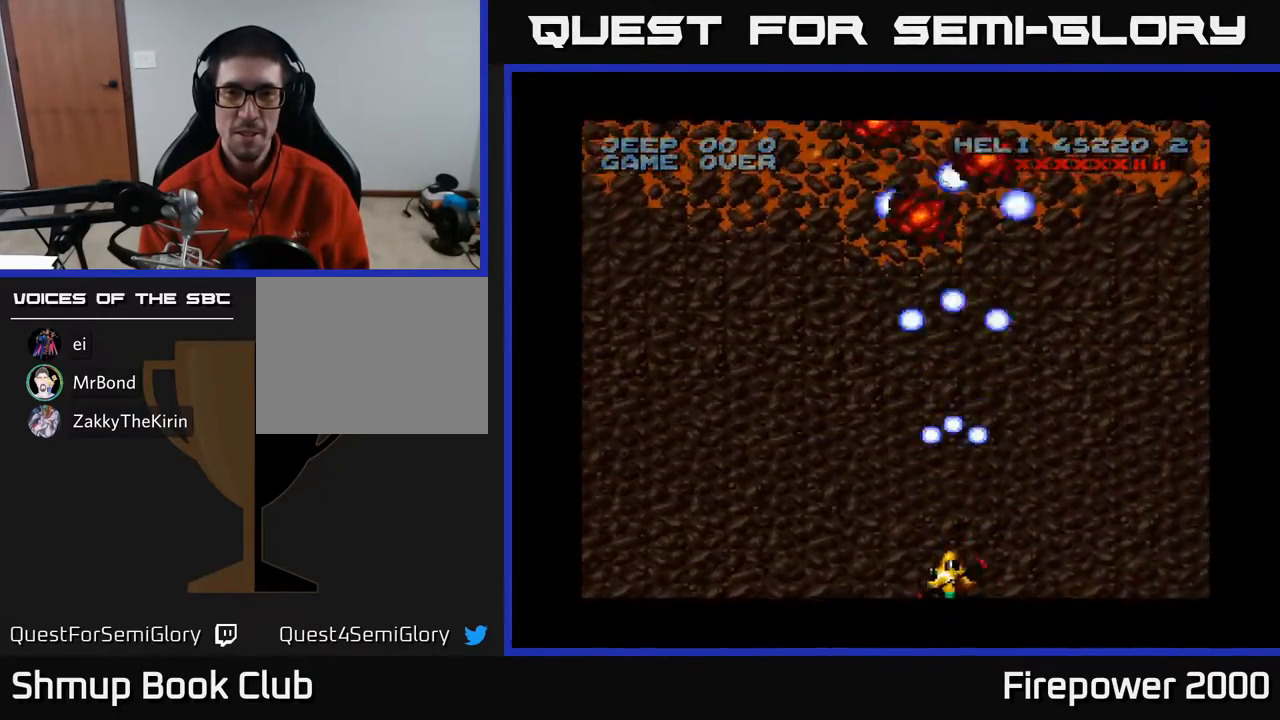
{"buttons": ["A"], "events": []}
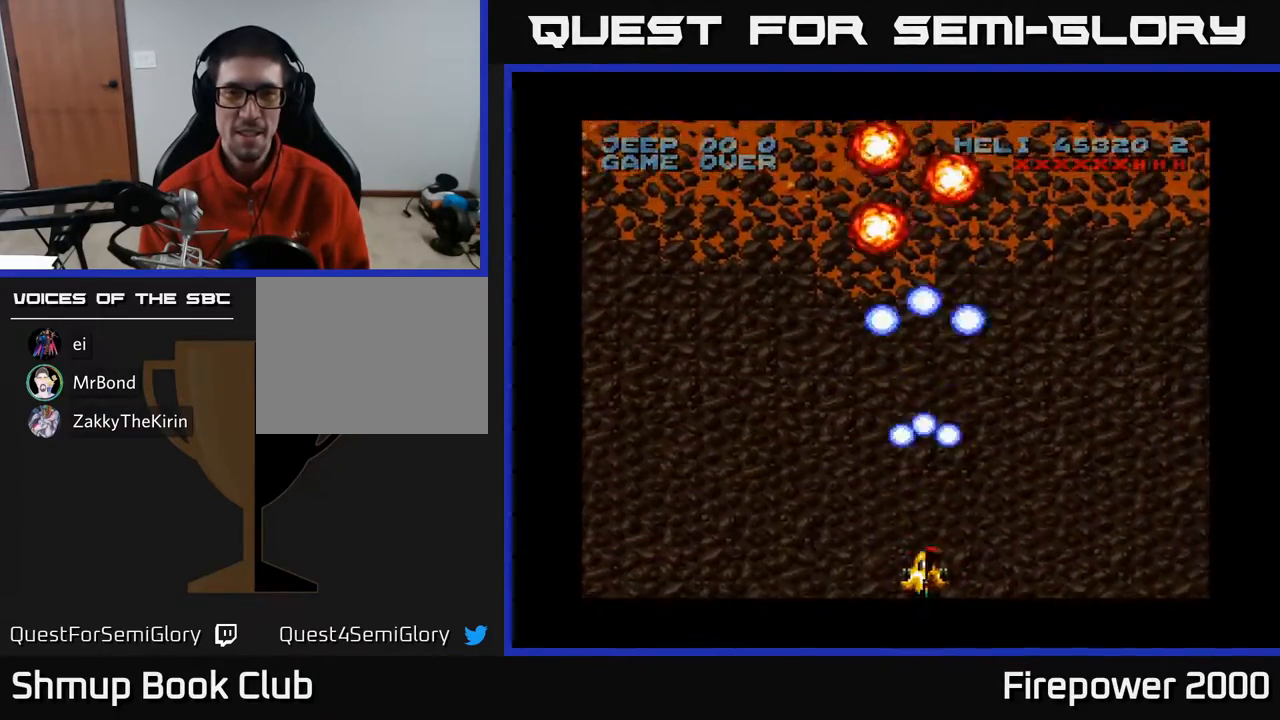
{"buttons": ["A", "DPAD_LEFT"], "events": [[17, "DPAD_LEFT", "down"], [167, "DPAD_LEFT", "up"], [450, "DPAD_LEFT", "down"]]}
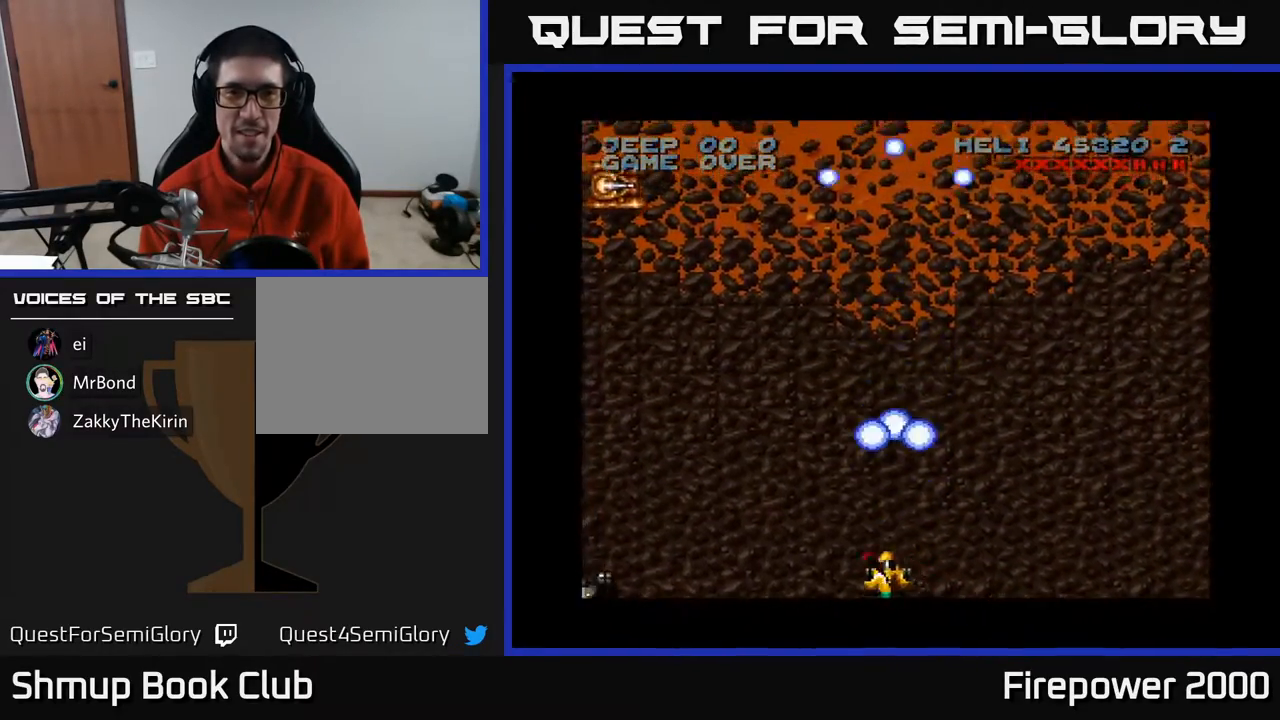
{"buttons": ["A"], "events": [[467, "DPAD_LEFT", "up"]]}
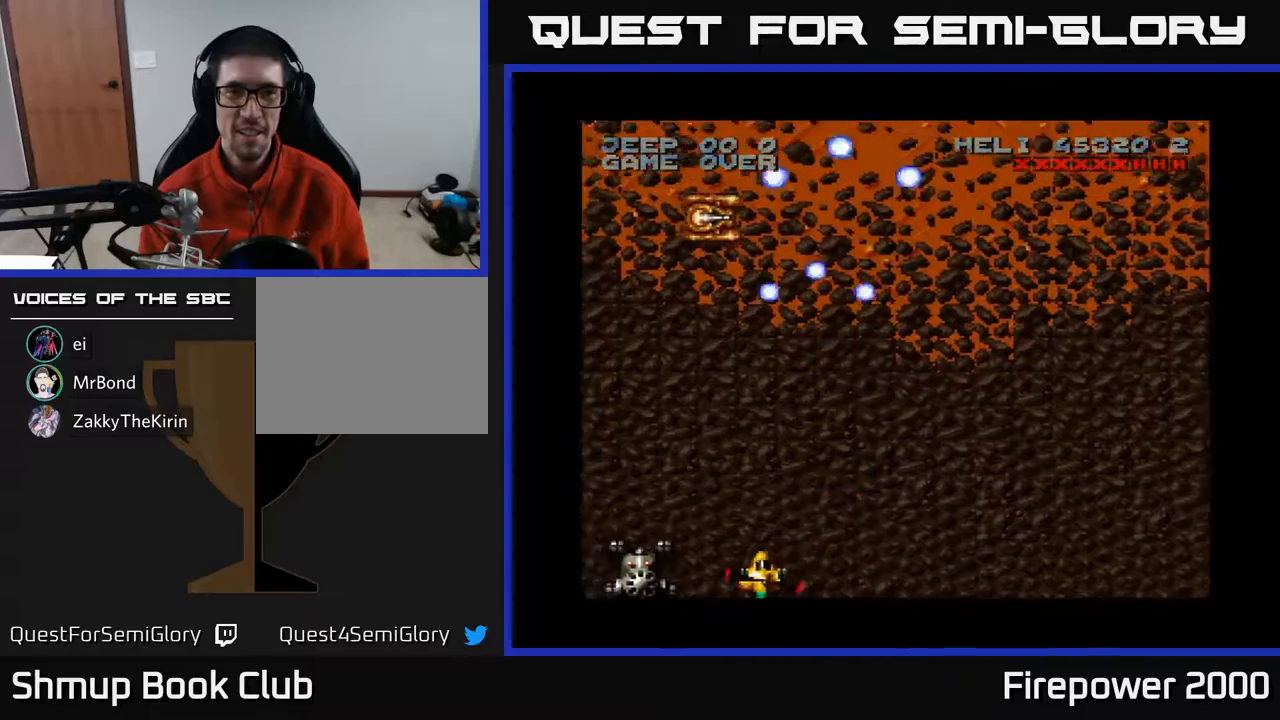
{"buttons": ["A", "DPAD_LEFT"], "events": [[483, "DPAD_LEFT", "down"]]}
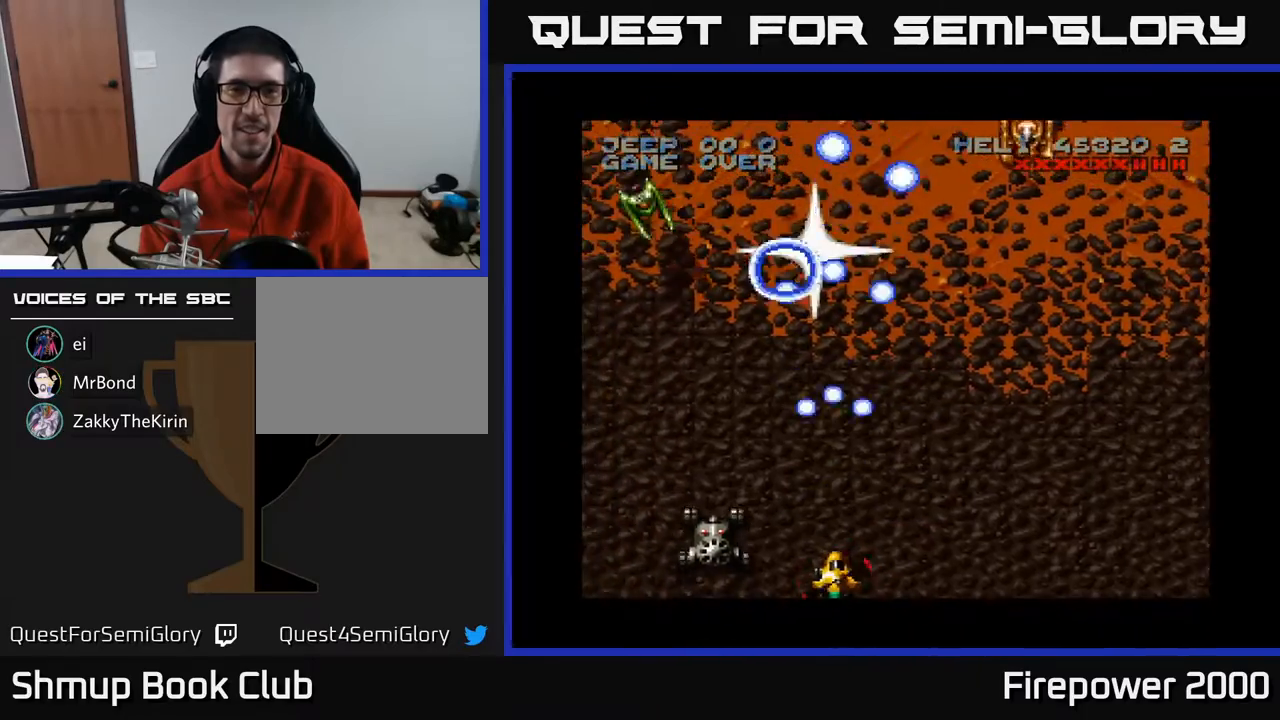
{"buttons": ["A"], "events": [[450, "DPAD_LEFT", "up"]]}